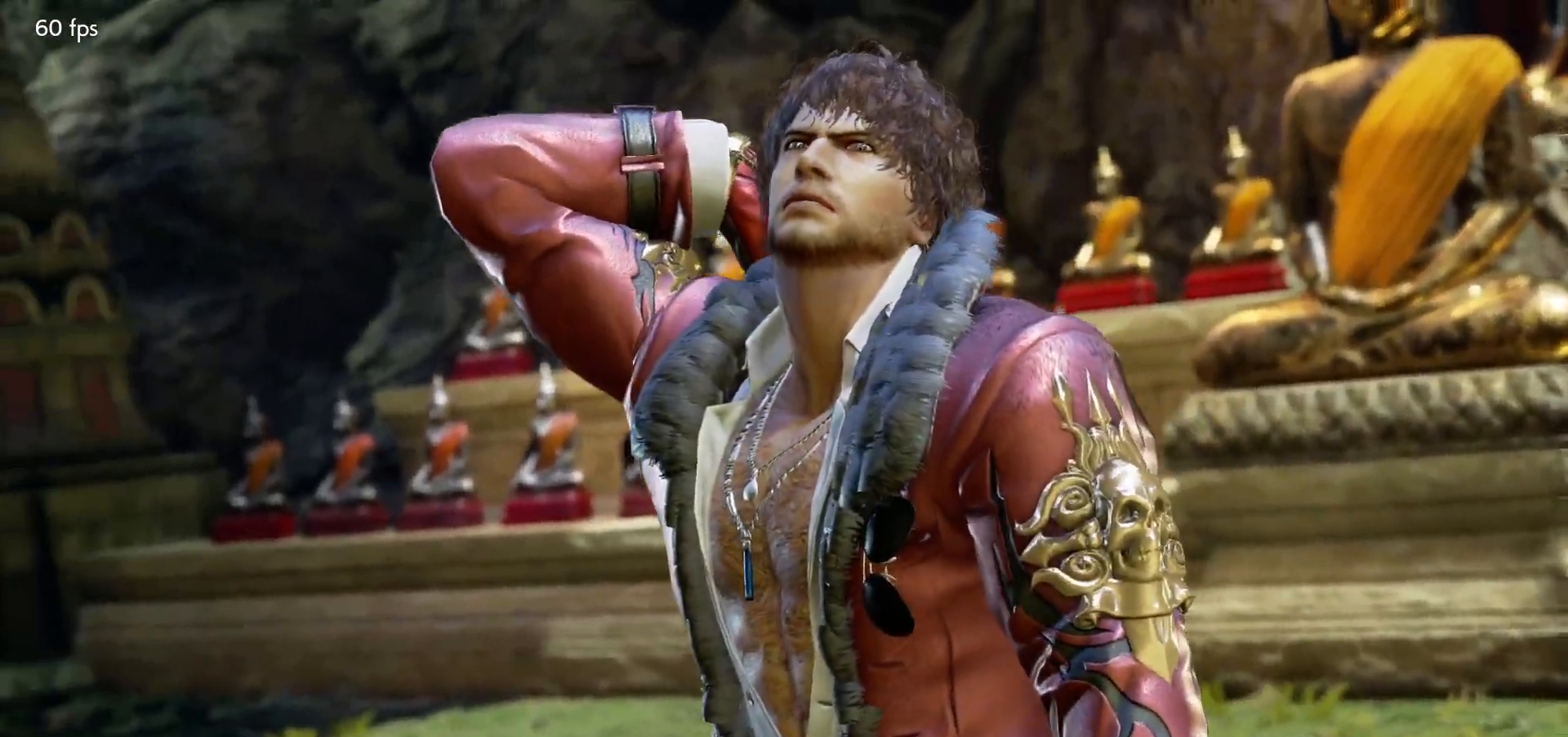
Gameplay with a controller (arcade stick); each line is a JSON object with the inputs held at the frame after it (dt_ms = milliseconds from this image to that frame). "events" lists button and stick changes between this image and that frame as [ms after this image, input, new state], when the widget could be followed in between. Not read: L3 R3.
{"dt_ms": 500, "buttons": [], "left_stick": "center"}
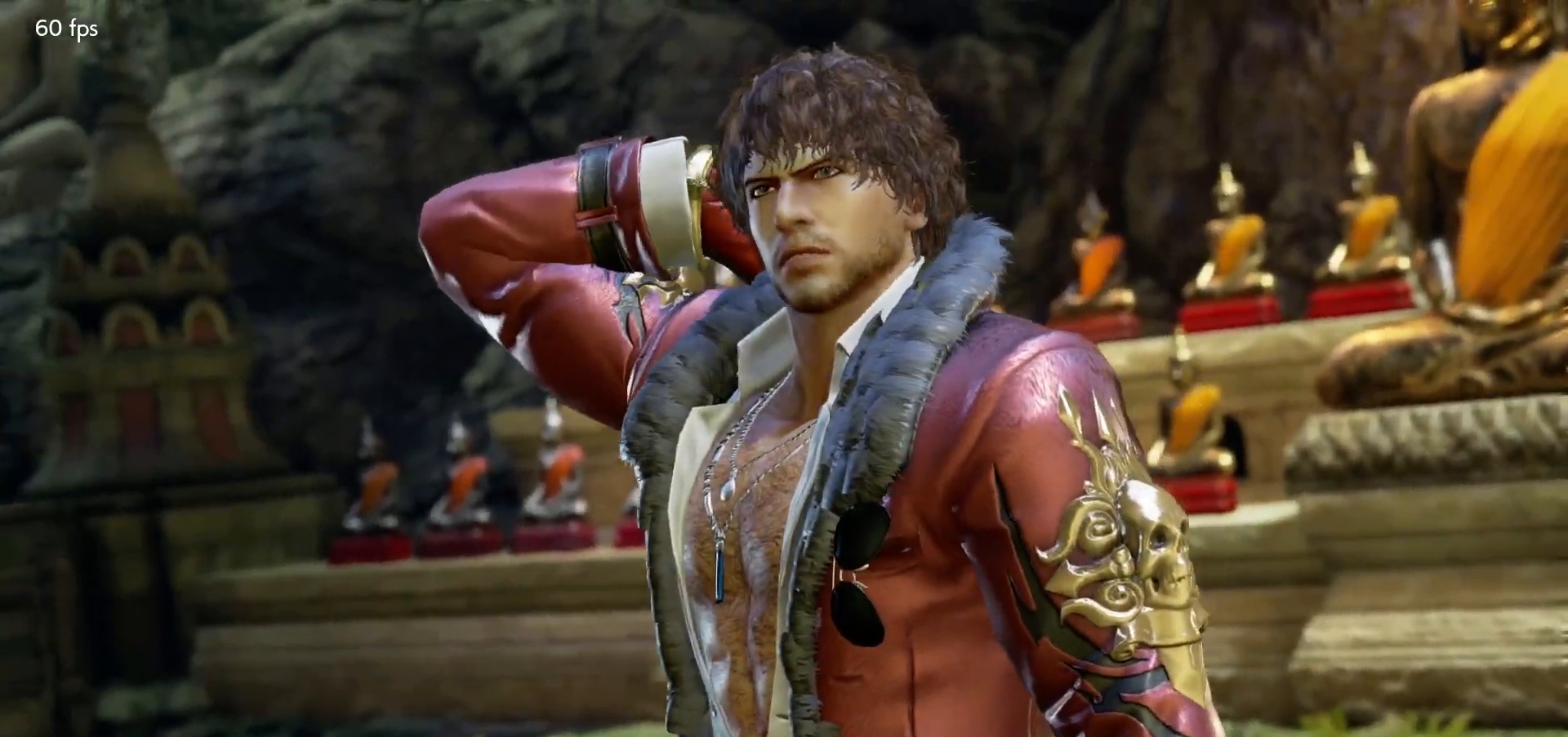
{"dt_ms": 500, "buttons": [], "left_stick": "center"}
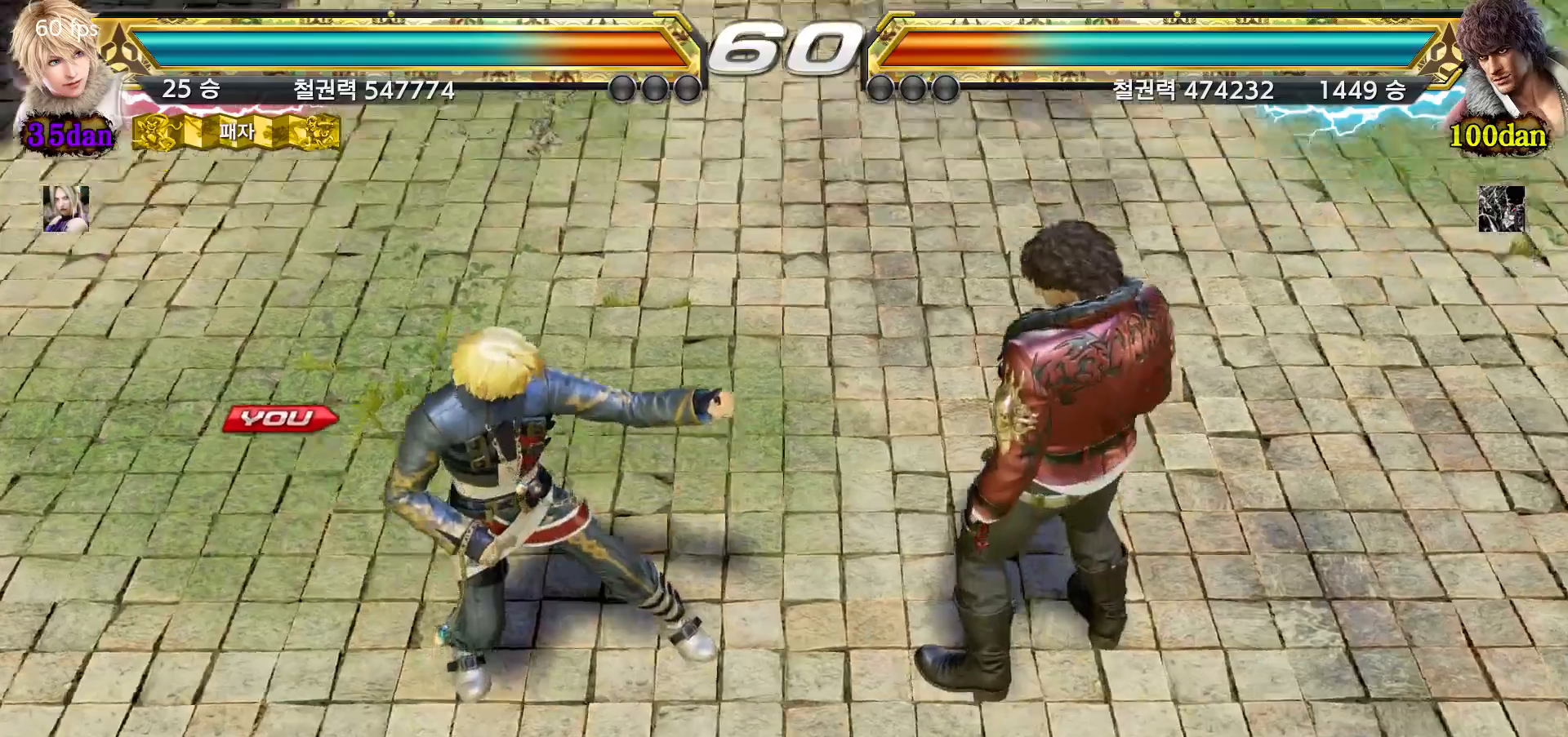
{"dt_ms": 1000, "buttons": [], "left_stick": "up"}
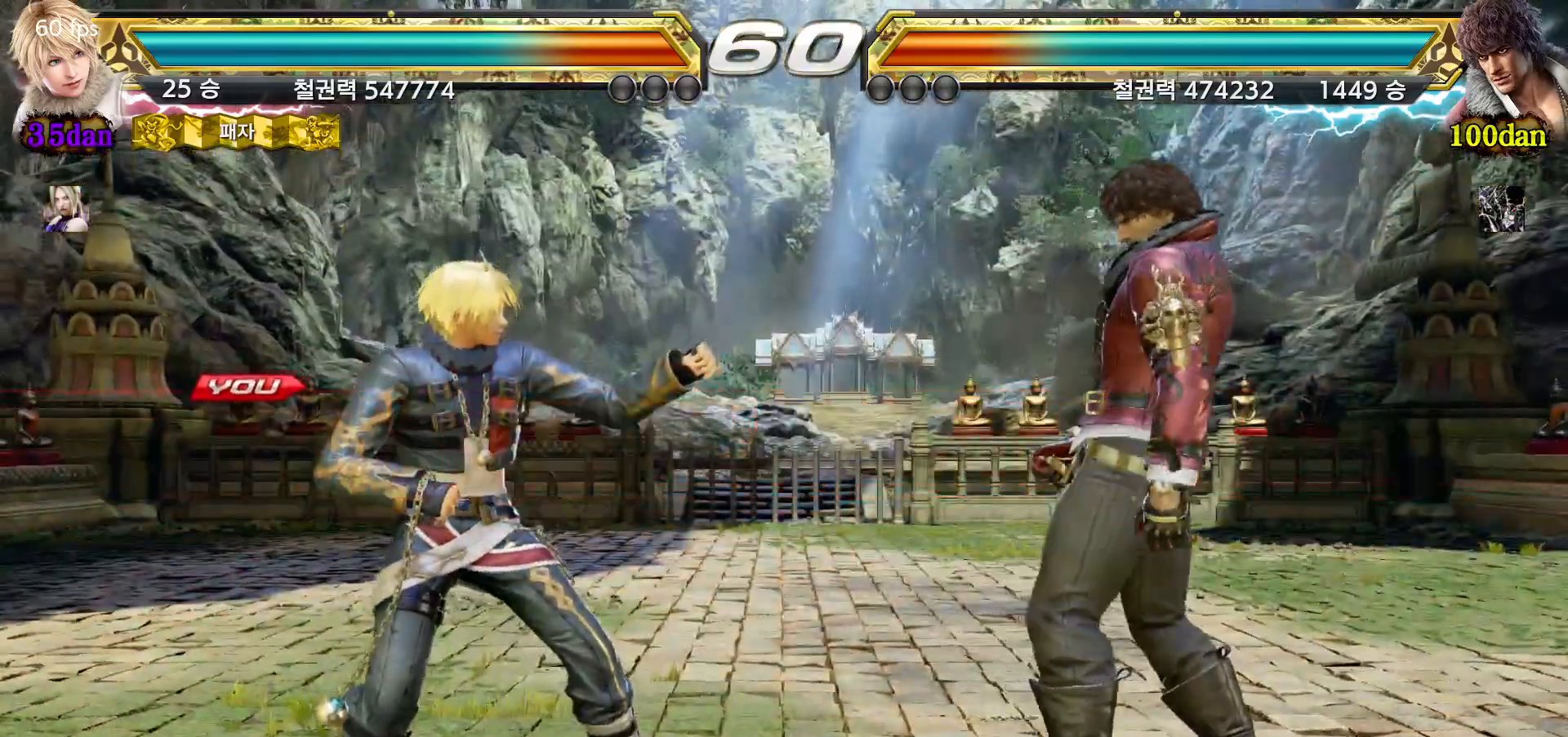
{"dt_ms": 500, "buttons": [], "left_stick": "right", "events": [[17, "left_stick", "right"], [83, "left_stick", "down"], [133, "left_stick", "left"], [200, "left_stick", "up"], [250, "left_stick", "right"], [317, "left_stick", "down"], [367, "left_stick", "left"], [433, "left_stick", "up"], [483, "left_stick", "right"]]}
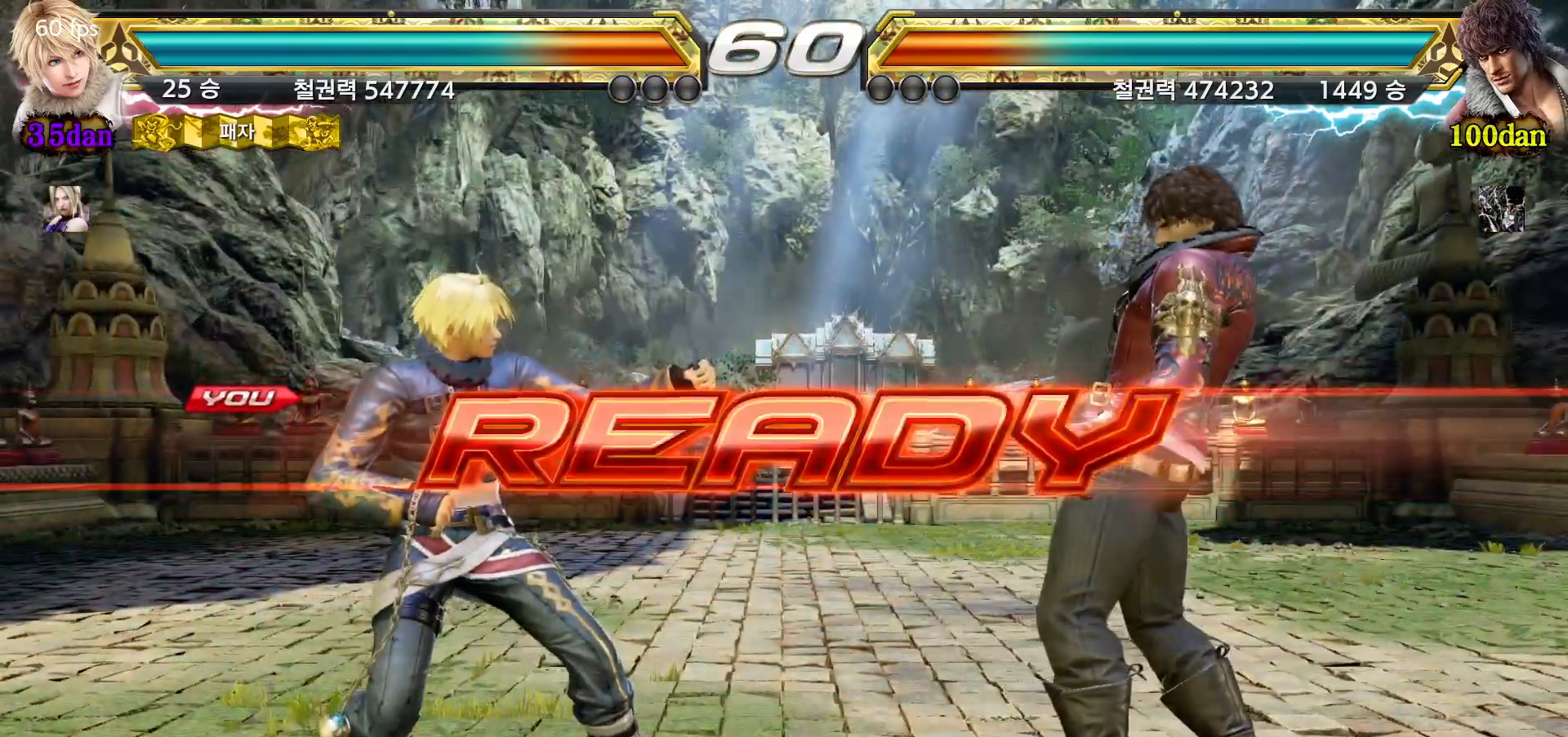
{"dt_ms": 500, "buttons": [], "left_stick": "right", "events": [[50, "left_stick", "down"], [100, "left_stick", "left"], [150, "left_stick", "up"], [200, "left_stick", "right"], [267, "left_stick", "down"], [333, "left_stick", "left"], [400, "left_stick", "up"], [450, "left_stick", "right"]]}
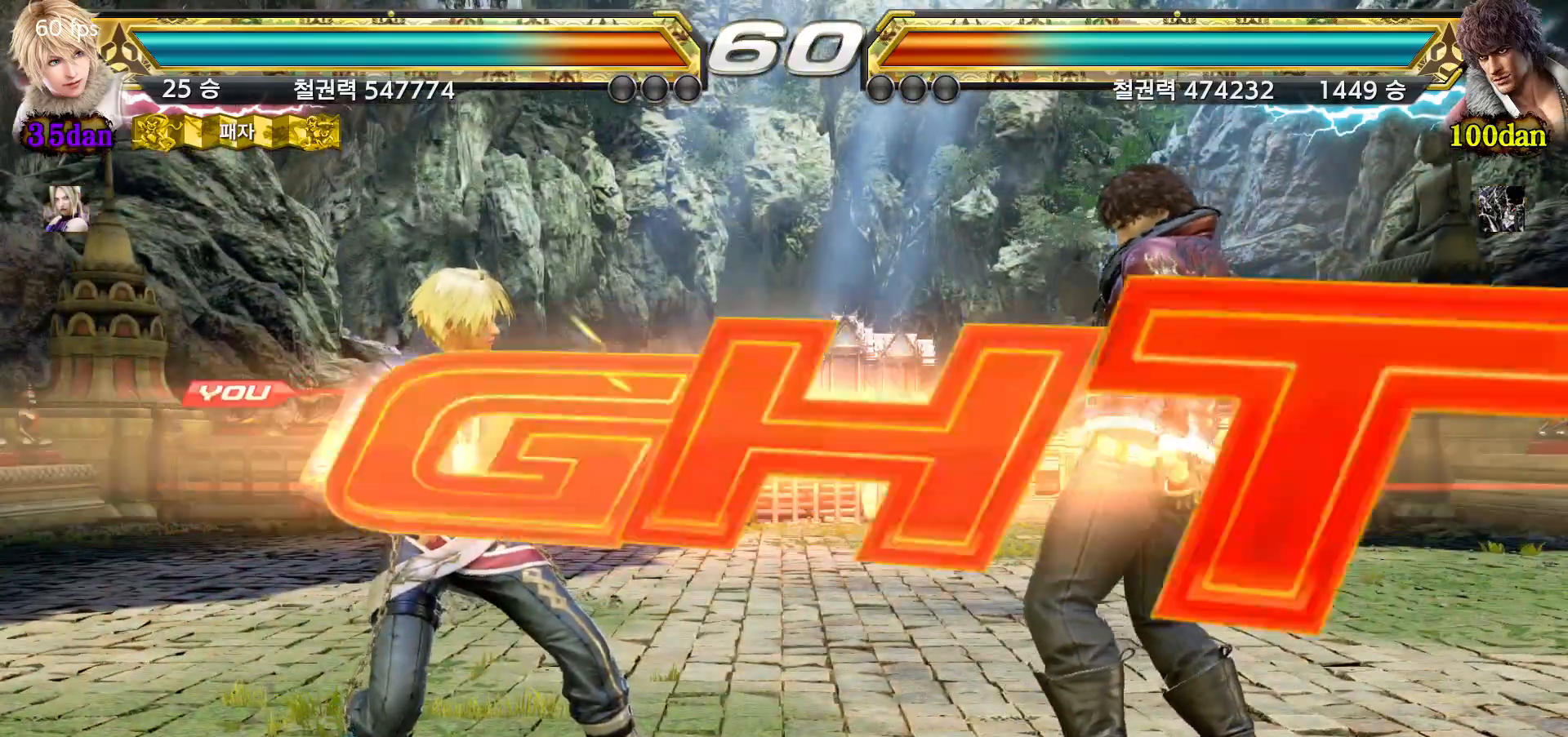
{"dt_ms": 500, "buttons": [], "left_stick": "left"}
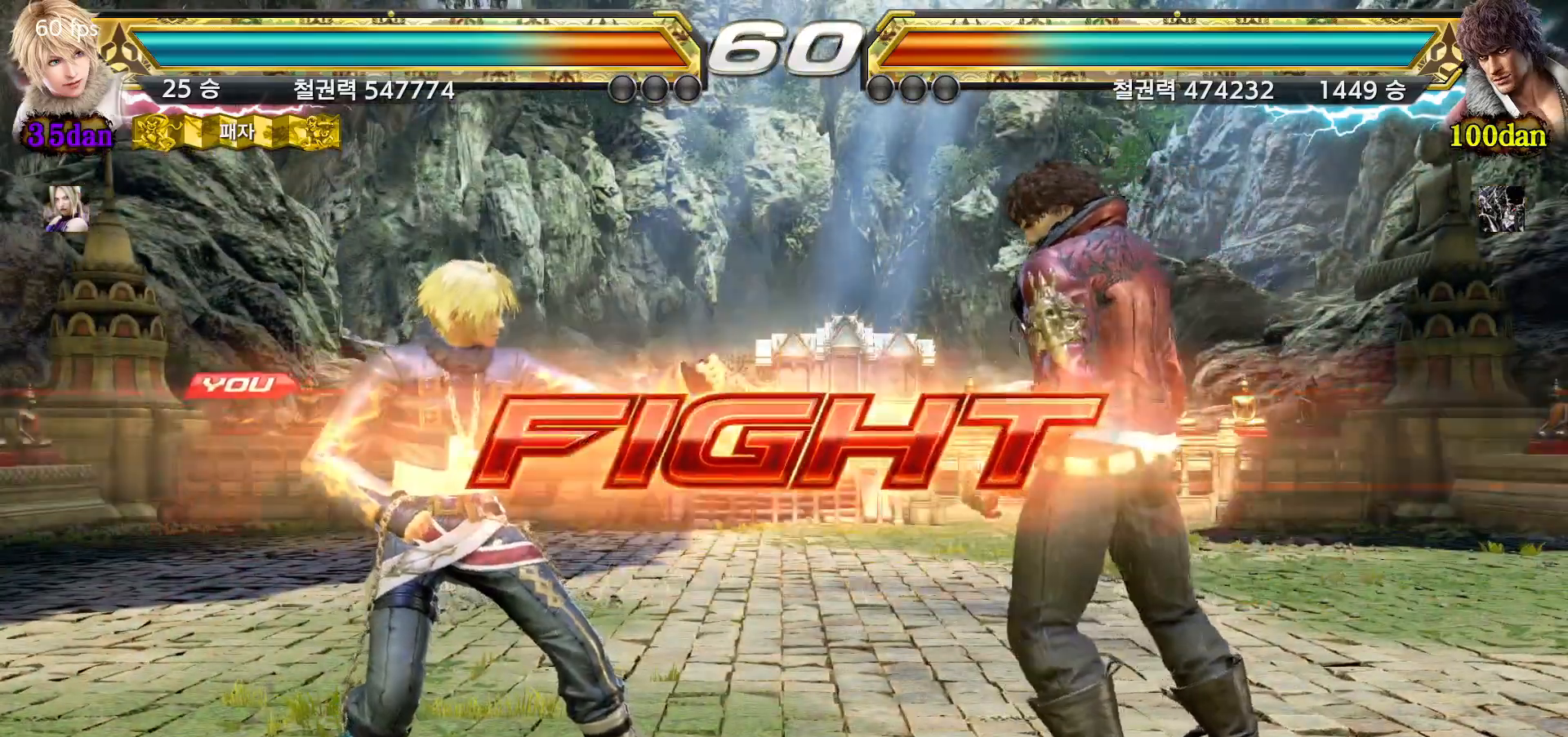
{"dt_ms": 500, "buttons": [], "left_stick": "left"}
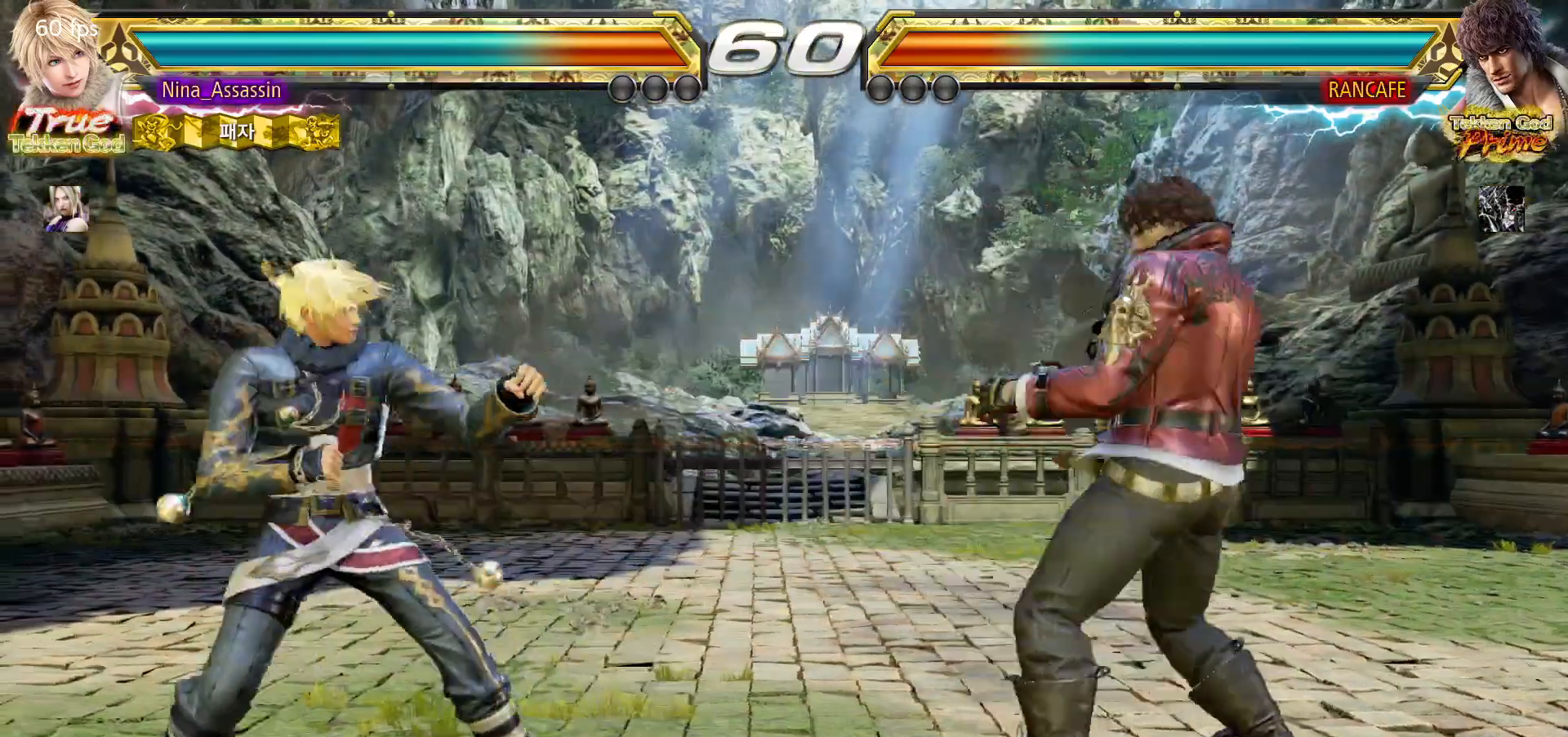
{"dt_ms": 500, "buttons": [], "left_stick": "right"}
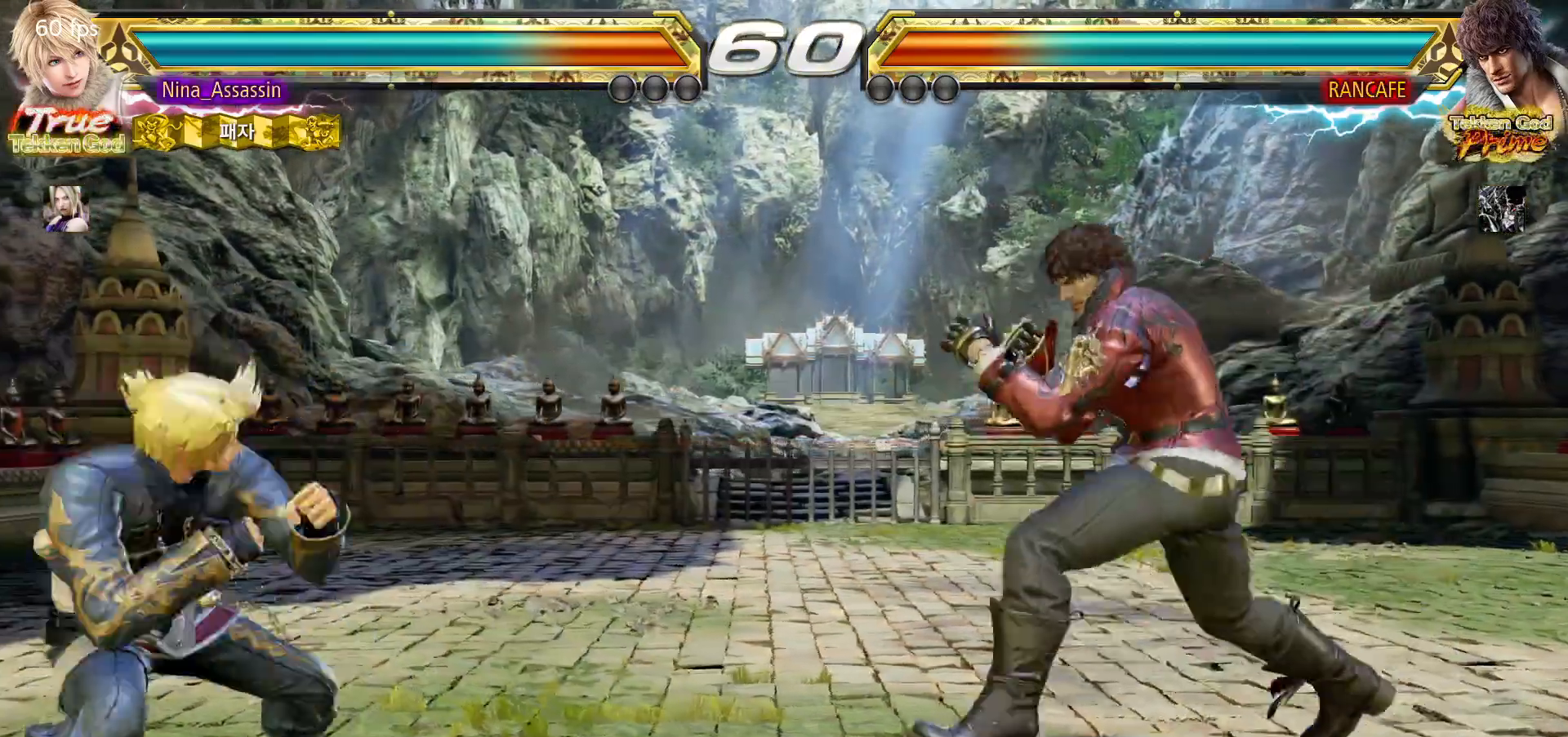
{"dt_ms": 500, "buttons": [], "left_stick": "center", "events": [[50, "left_stick", "center"], [117, "left_stick", "right"], [133, "SQUARE", "down"], [217, "SQUARE", "up"], [233, "left_stick", "center"]]}
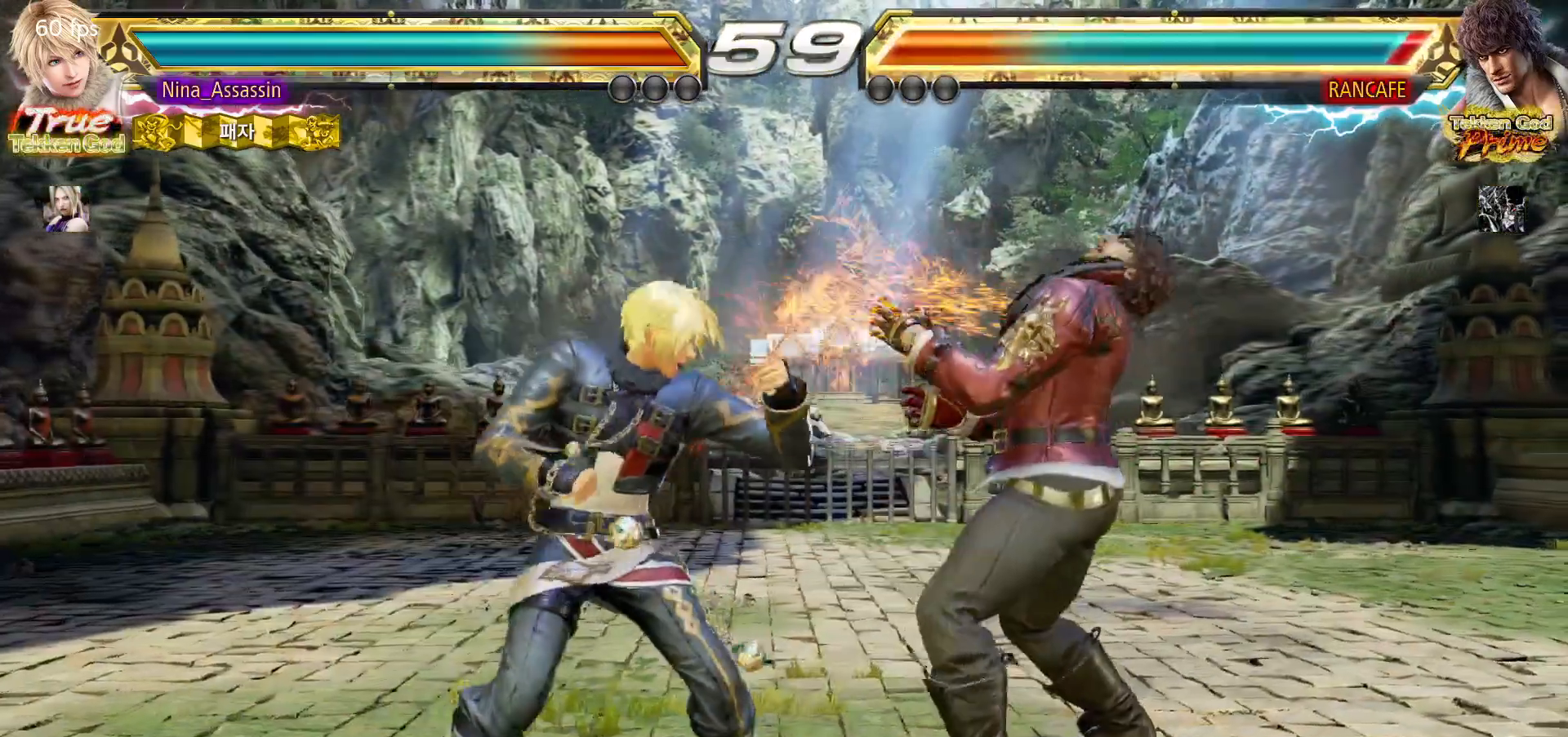
{"dt_ms": 500, "buttons": [], "left_stick": "left", "events": [[67, "left_stick", "left"], [117, "SQUARE", "down"], [133, "CIRCLE", "down"], [183, "CIRCLE", "up"], [183, "SQUARE", "up"], [283, "CIRCLE", "down"], [283, "SQUARE", "down"], [333, "CIRCLE", "up"], [333, "SQUARE", "up"], [417, "CIRCLE", "down"], [417, "SQUARE", "down"], [467, "CIRCLE", "up"], [467, "SQUARE", "up"]]}
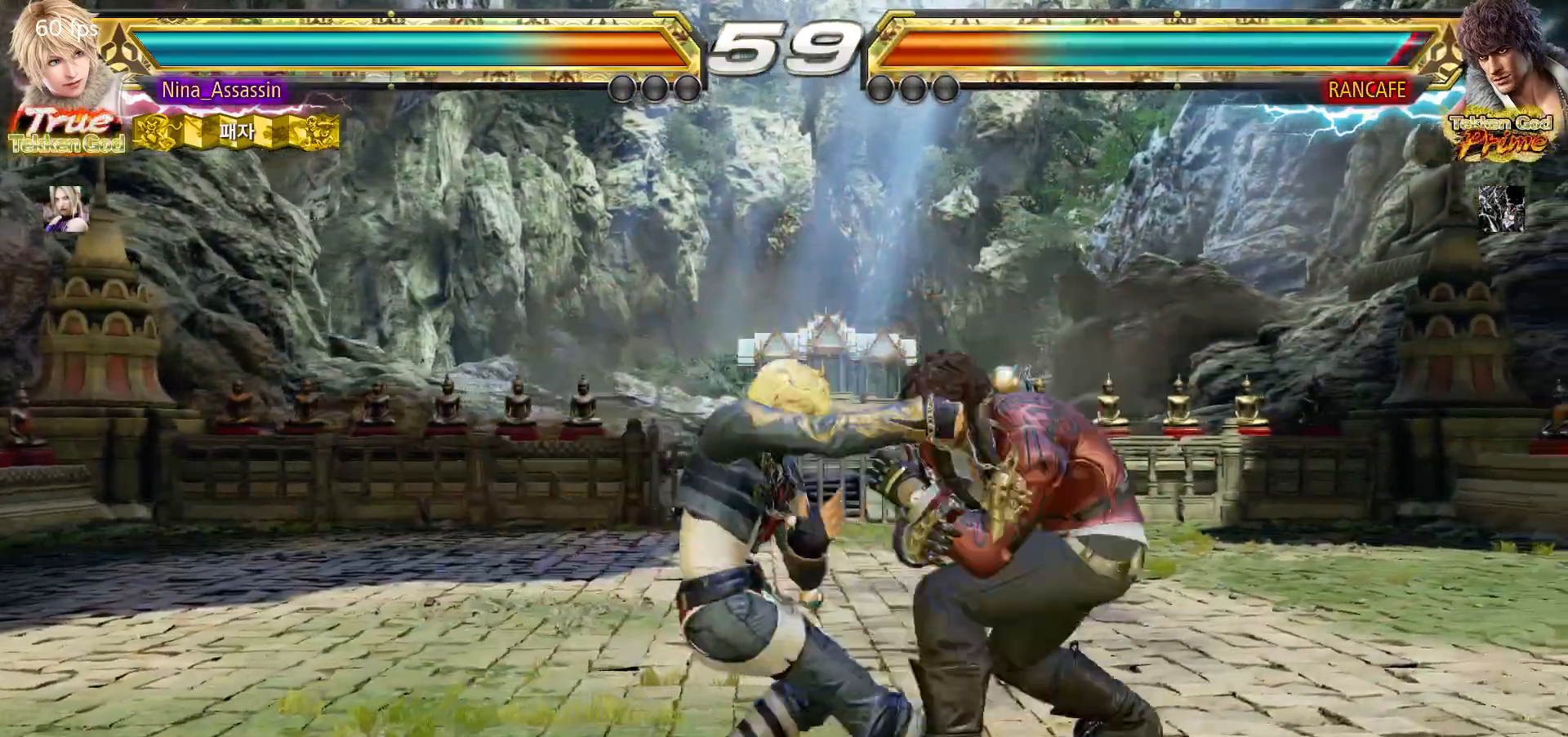
{"dt_ms": 500, "buttons": [], "left_stick": "left", "events": [[133, "left_stick", "center"], [333, "left_stick", "left"]]}
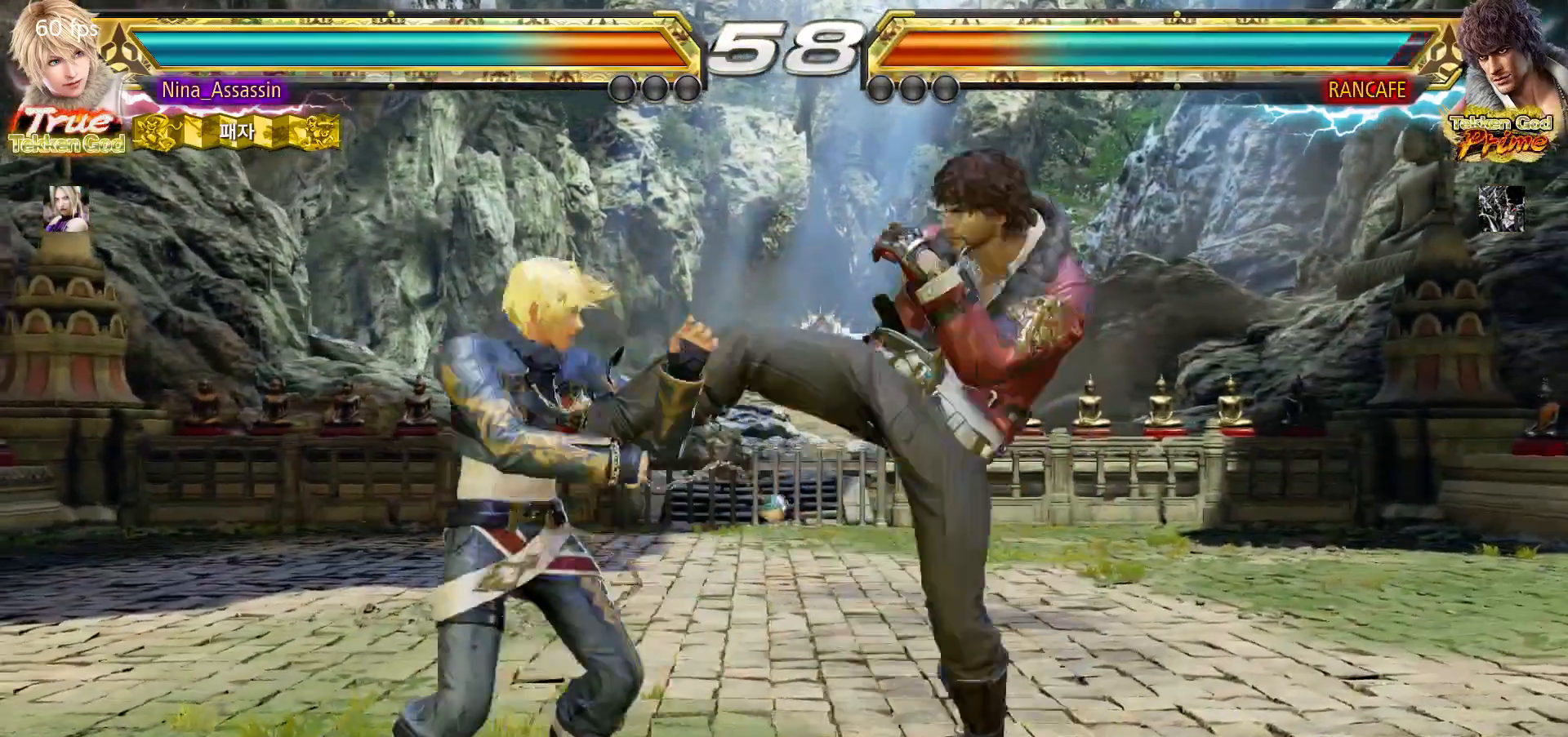
{"dt_ms": 500, "buttons": [], "left_stick": "left"}
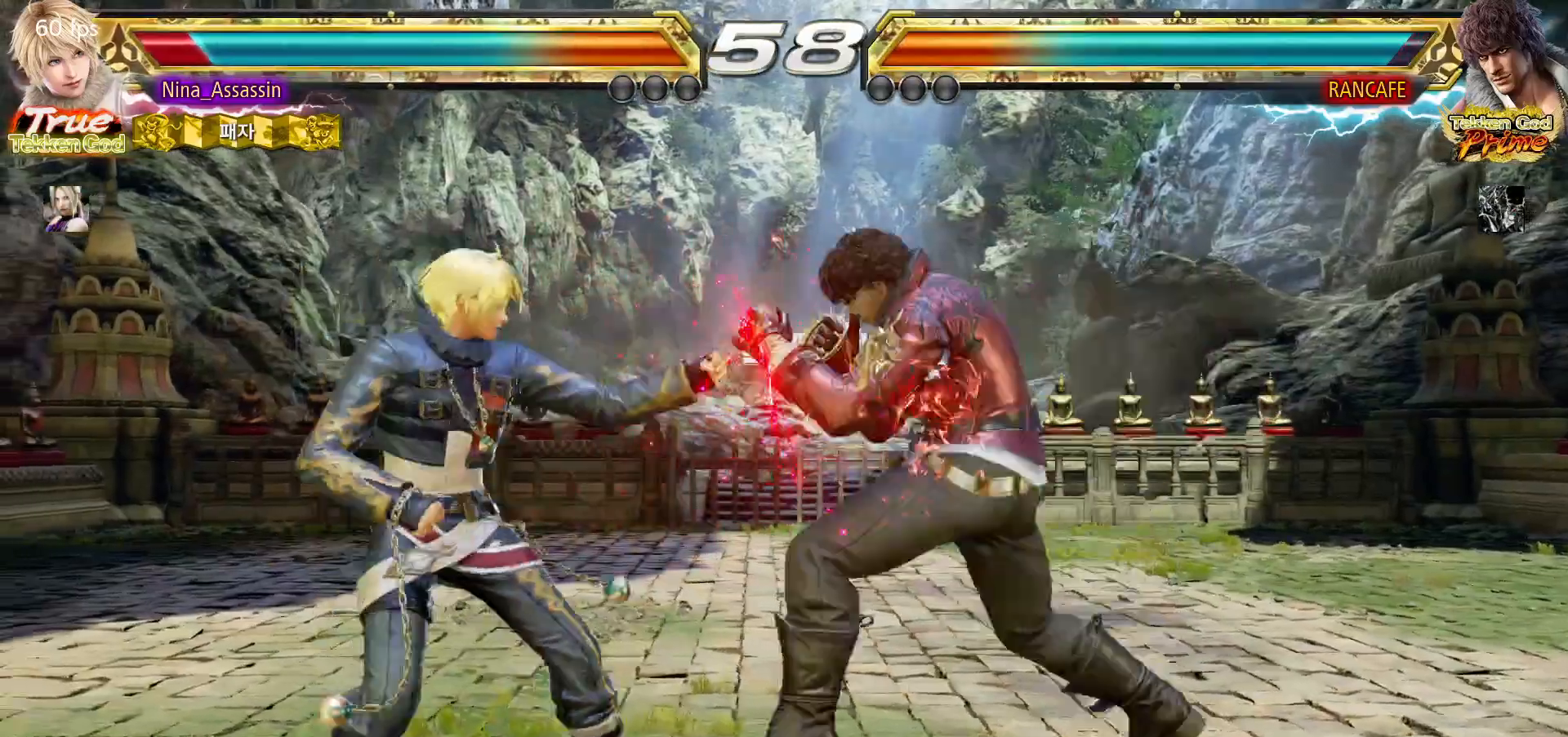
{"dt_ms": 1000, "buttons": ["TRIANGLE"], "left_stick": "center"}
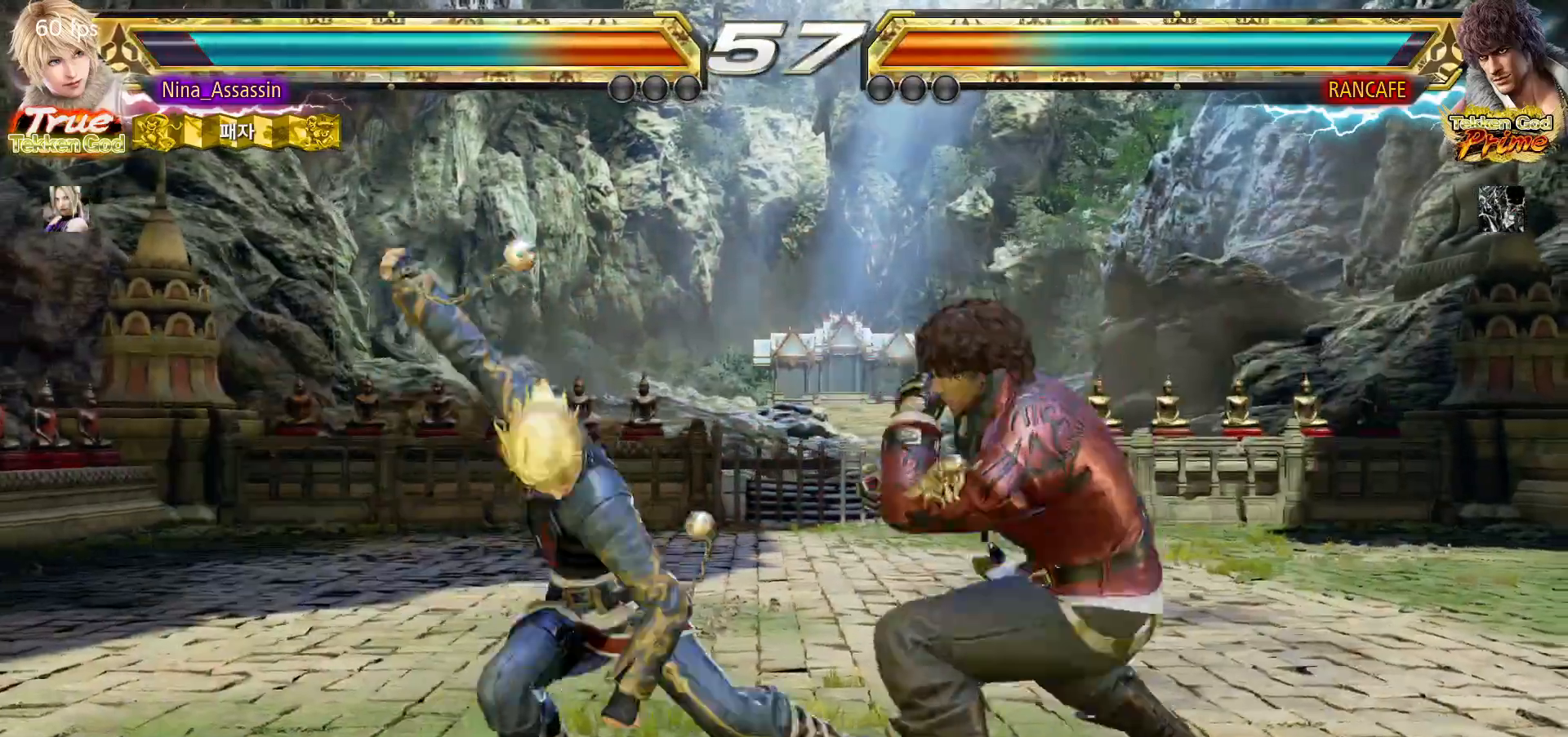
{"dt_ms": 500, "buttons": [], "left_stick": "left", "events": [[17, "TRIANGLE", "up"], [100, "TRIANGLE", "down"], [167, "TRIANGLE", "up"], [283, "left_stick", "left"]]}
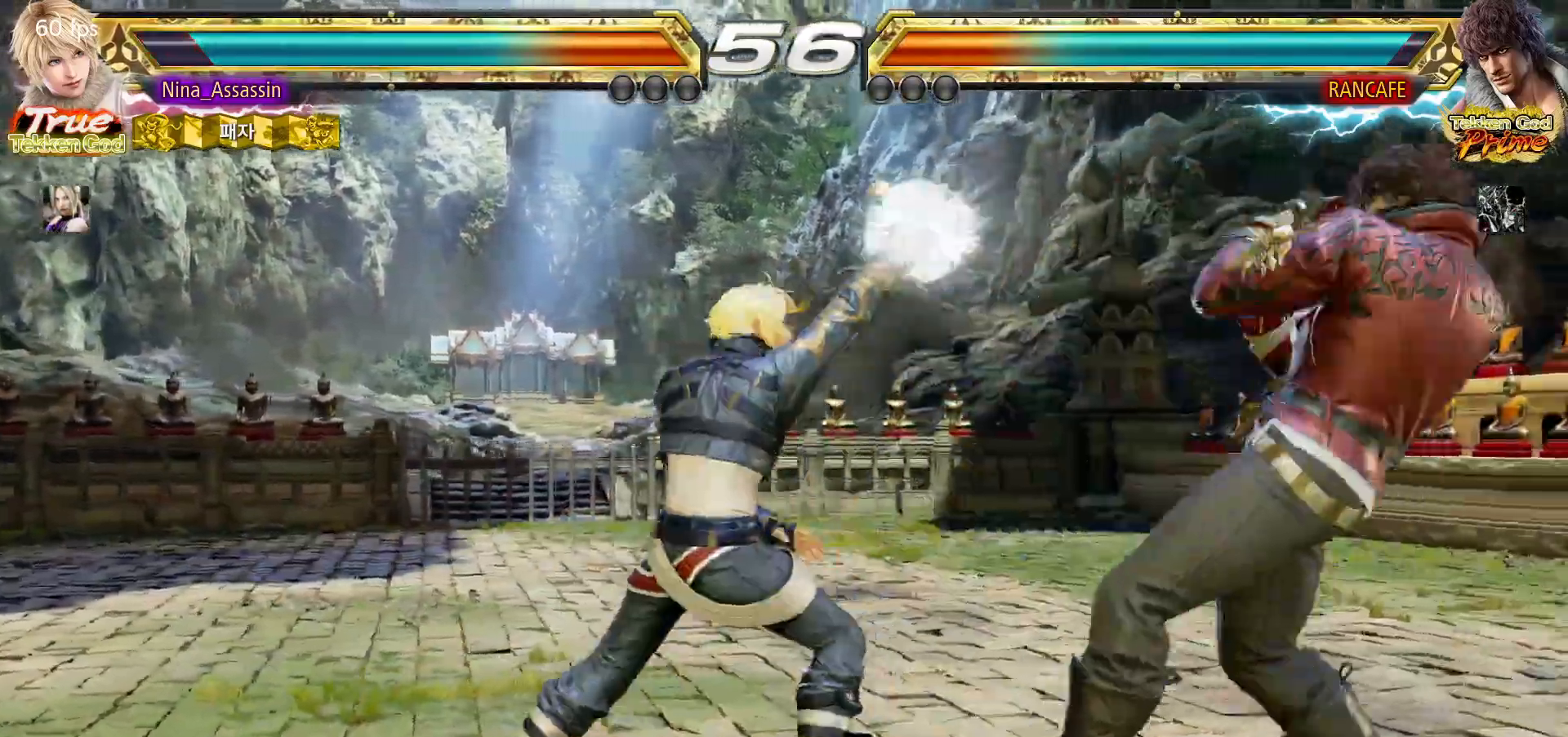
{"dt_ms": 1000, "buttons": [], "left_stick": "center"}
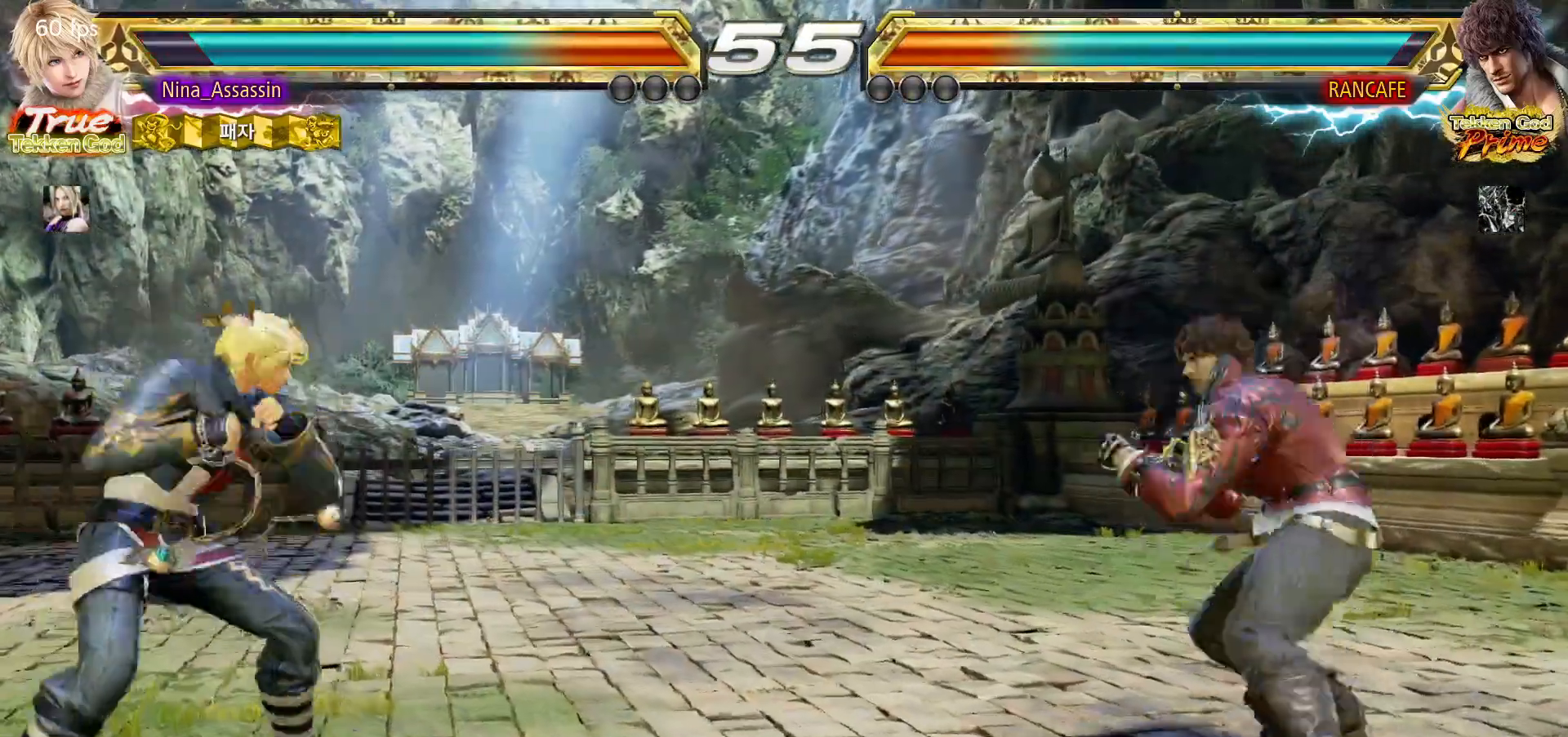
{"dt_ms": 500, "buttons": [], "left_stick": "center", "events": [[67, "left_stick", "left"], [150, "left_stick", "center"], [200, "left_stick", "left"], [267, "left_stick", "down"], [317, "left_stick", "center"], [433, "left_stick", "left"], [483, "left_stick", "center"]]}
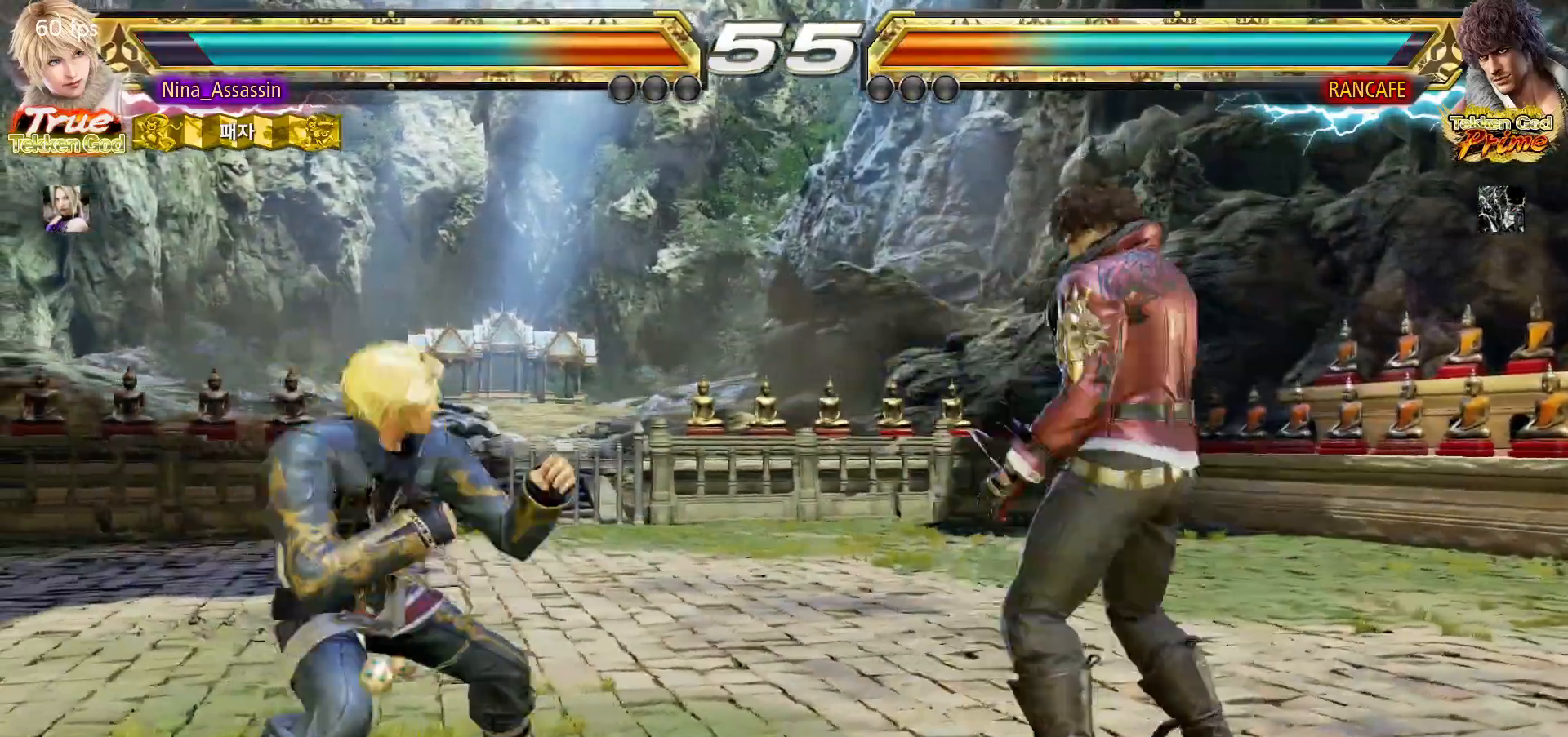
{"dt_ms": 500, "buttons": [], "left_stick": "right"}
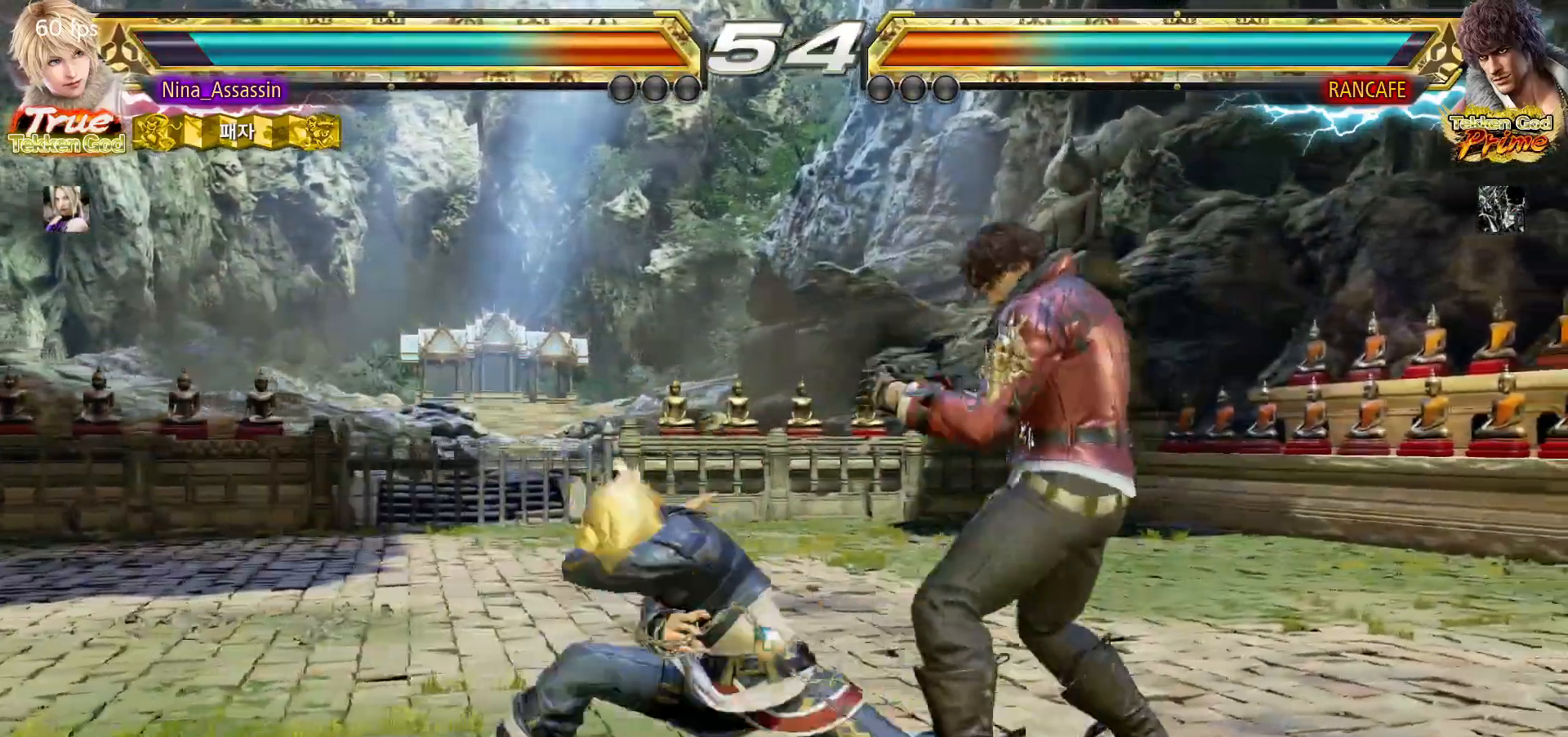
{"dt_ms": 500, "buttons": [], "left_stick": "center", "events": [[50, "SQUARE", "down"], [100, "SQUARE", "up"], [117, "left_stick", "center"]]}